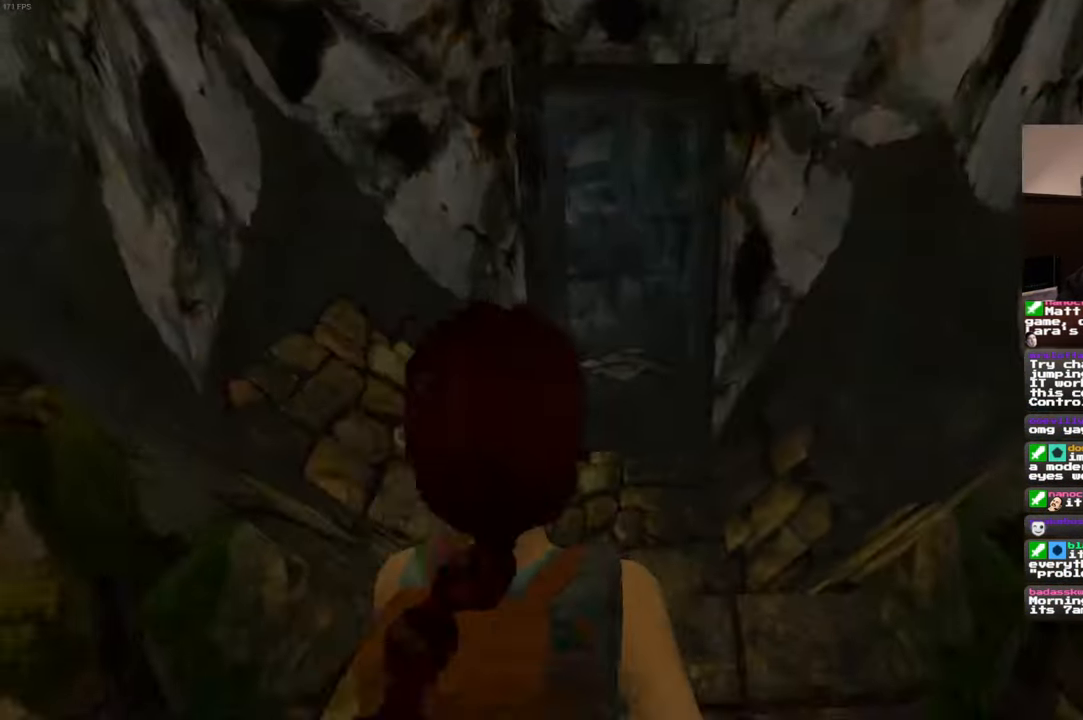
Gameplay with a controller (PlayStation layout); each line is a JSON object with the inputs held at the frame after it. "events" lists button and stick changes between this image and that frame as [ms after this image, input, new state], when the widget could be followed in between. Not read: HOME L2 L3 R2 R3.
{"buttons": [], "left_stick": "up-right", "right_stick": "down-right", "events": [[100, "left_stick", "left"], [150, "right_stick", "down-left"], [217, "right_stick", "left"], [317, "left_stick", "up"], [400, "left_stick", "up-right"], [417, "right_stick", "down"], [467, "right_stick", "down-right"]]}
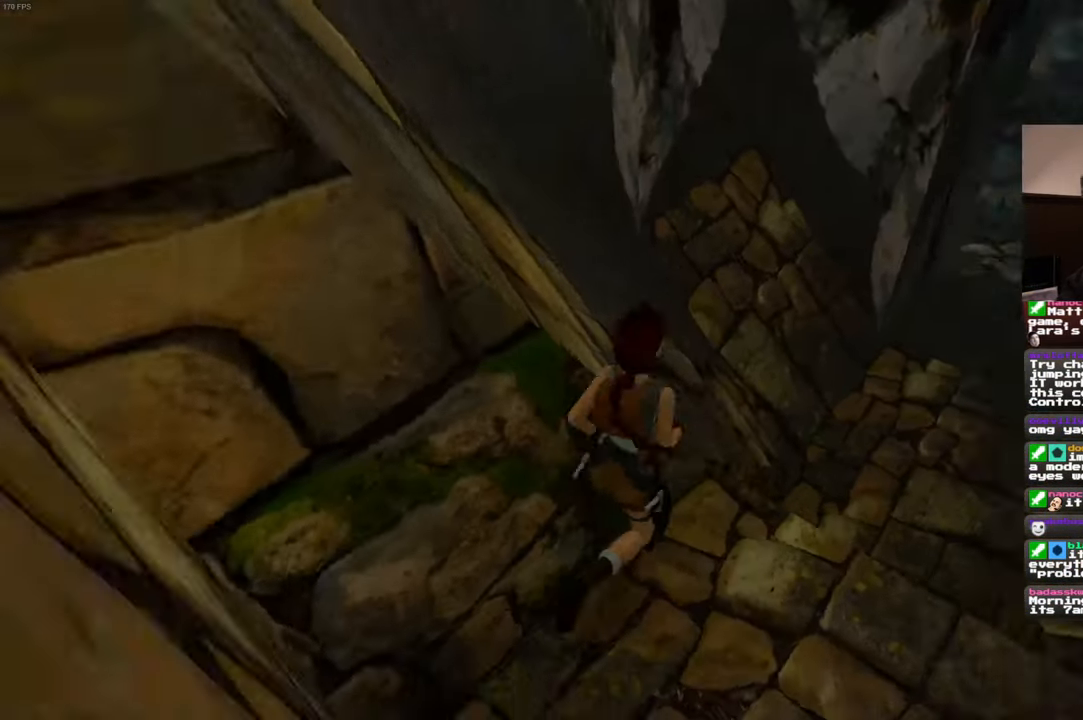
{"buttons": [], "left_stick": "up", "right_stick": "center", "events": [[200, "right_stick", "center"], [317, "left_stick", "up"]]}
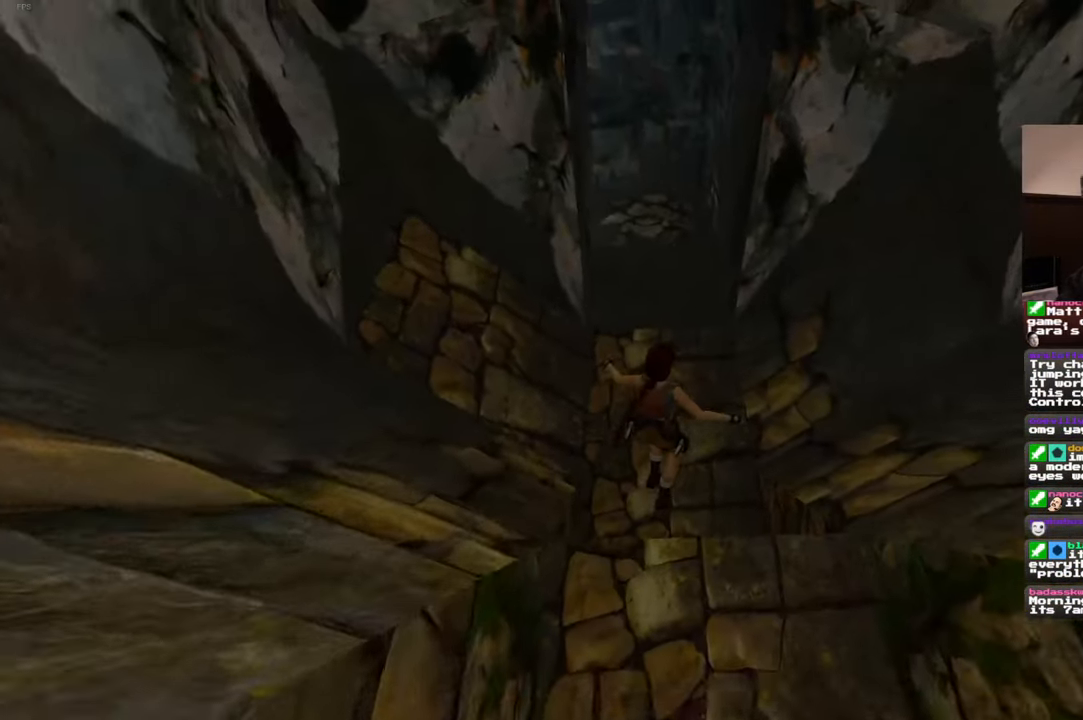
{"buttons": [], "left_stick": "up", "right_stick": "center", "events": [[317, "right_stick", "up-left"], [500, "right_stick", "center"]]}
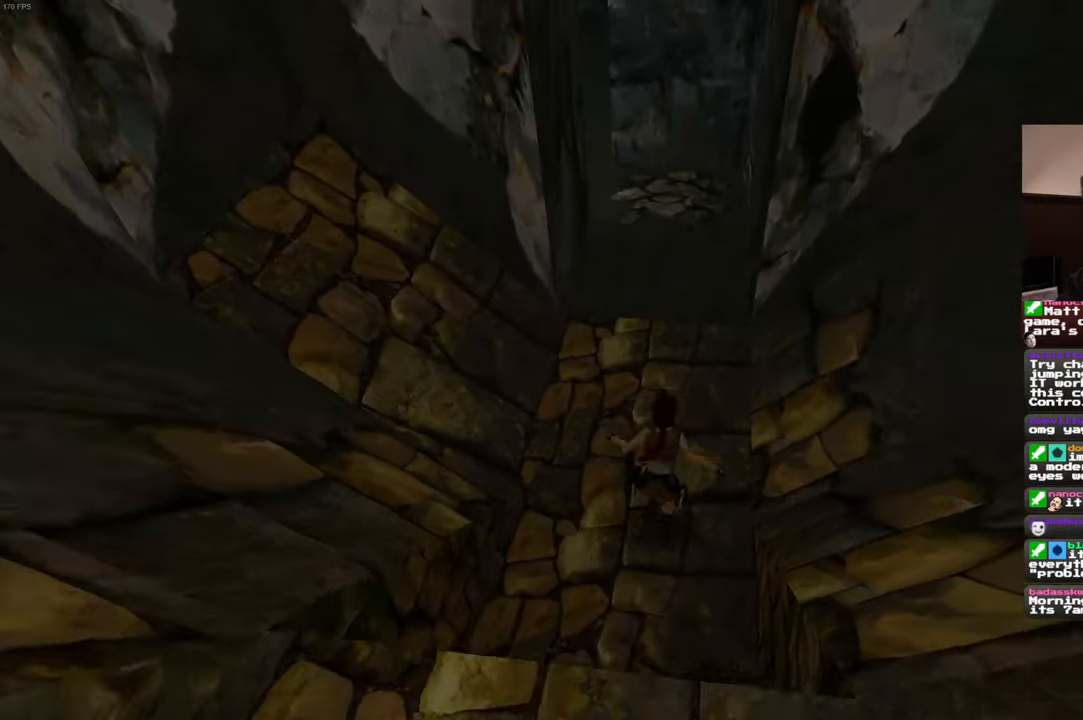
{"buttons": [], "left_stick": "up", "right_stick": "up-left", "events": [[467, "right_stick", "up-left"]]}
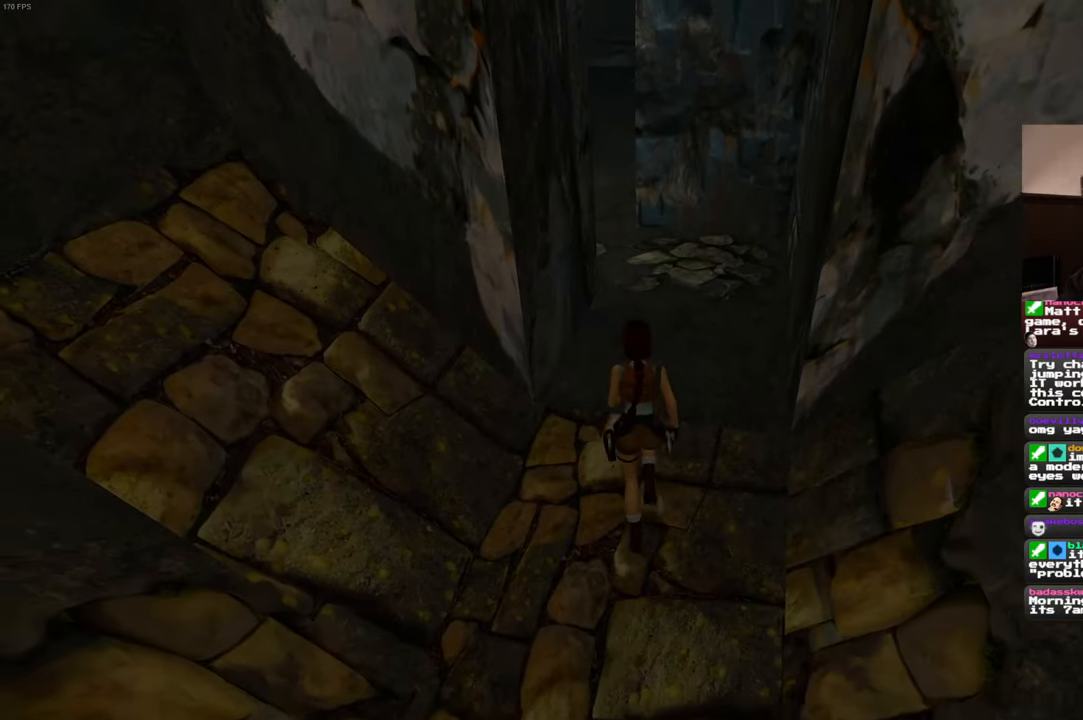
{"buttons": [], "left_stick": "up", "right_stick": "center", "events": [[100, "right_stick", "center"]]}
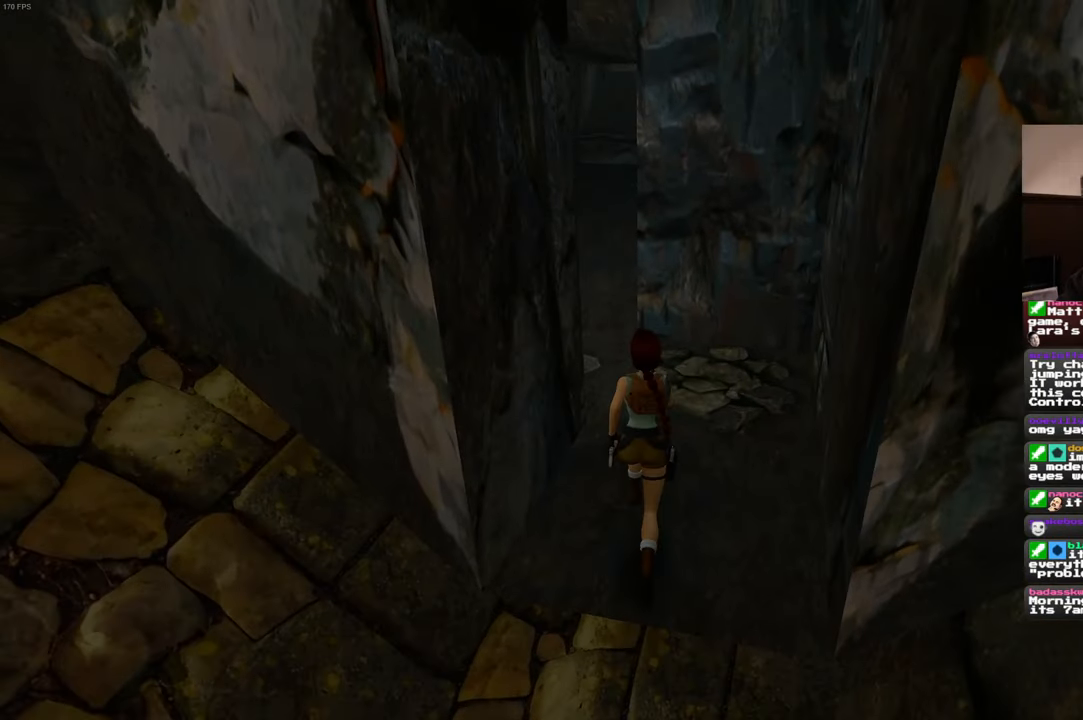
{"buttons": [], "left_stick": "up", "right_stick": "center", "events": [[34, "START", "down"], [134, "START", "up"], [217, "right_stick", "left"], [334, "right_stick", "center"]]}
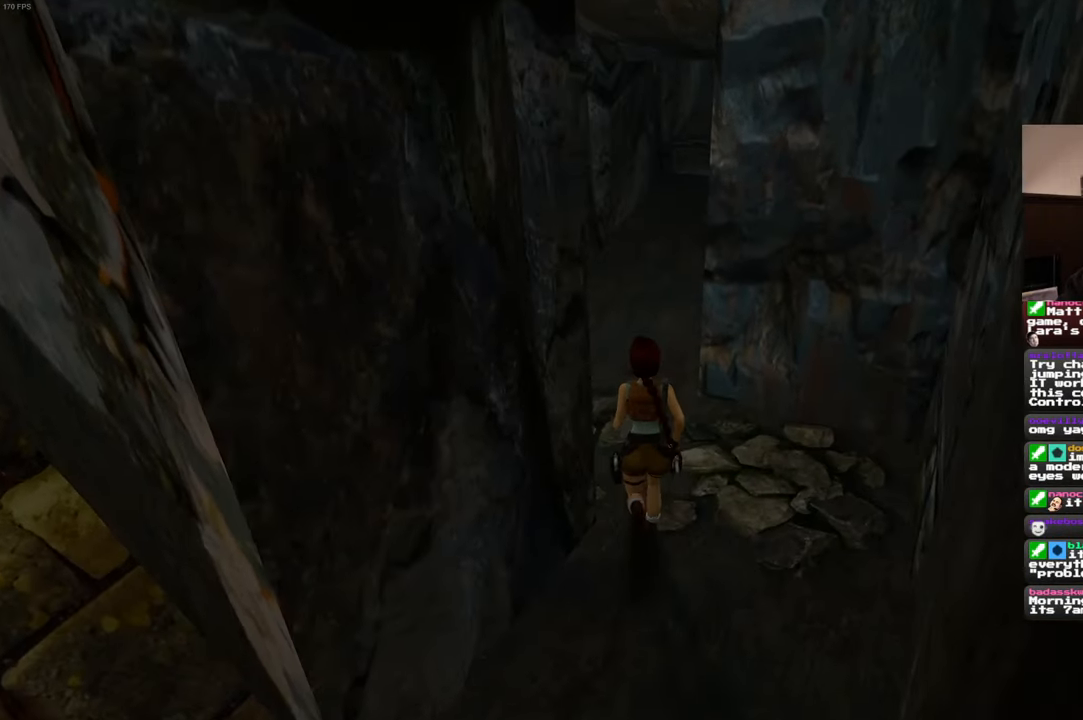
{"buttons": [], "left_stick": "up", "right_stick": "center", "events": []}
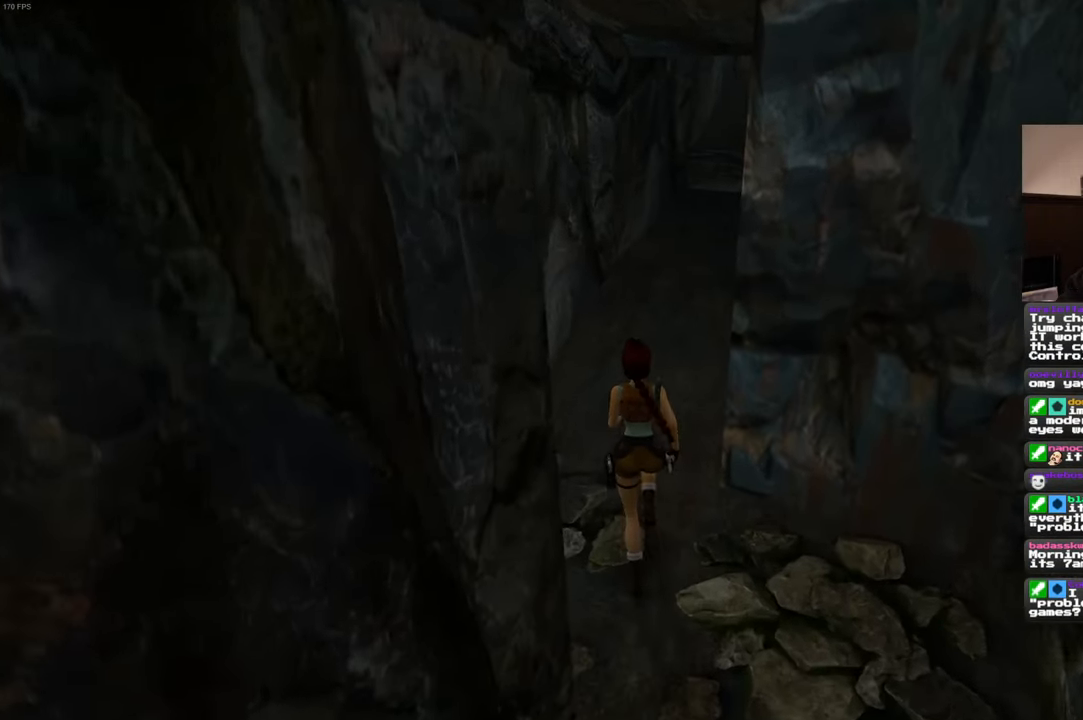
{"buttons": [], "left_stick": "up", "right_stick": "center", "events": [[267, "right_stick", "up-right"], [434, "right_stick", "center"]]}
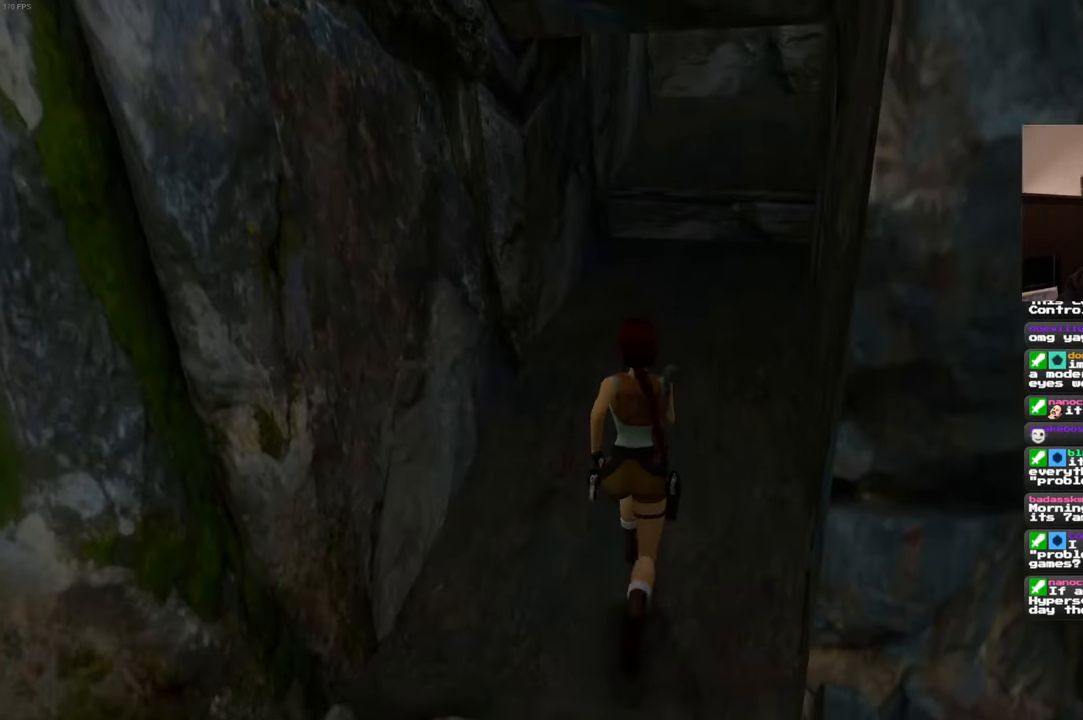
{"buttons": [], "left_stick": "up", "right_stick": "center", "events": [[334, "right_stick", "up"], [484, "right_stick", "center"]]}
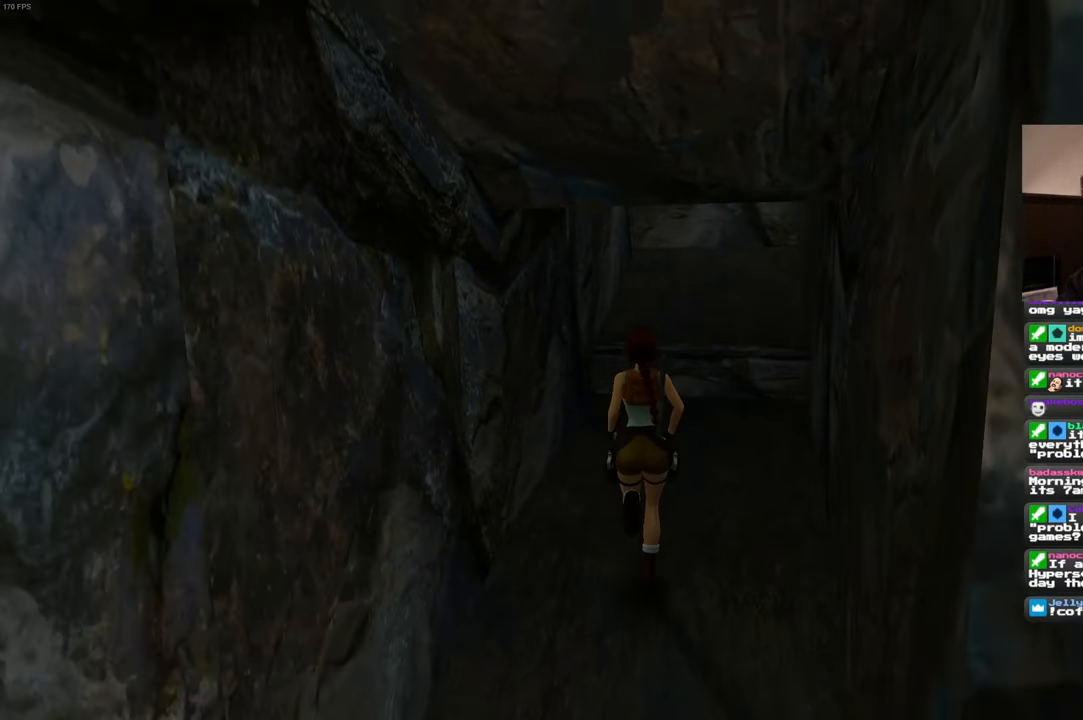
{"buttons": [], "left_stick": "up", "right_stick": "up-right", "events": [[450, "right_stick", "up-right"]]}
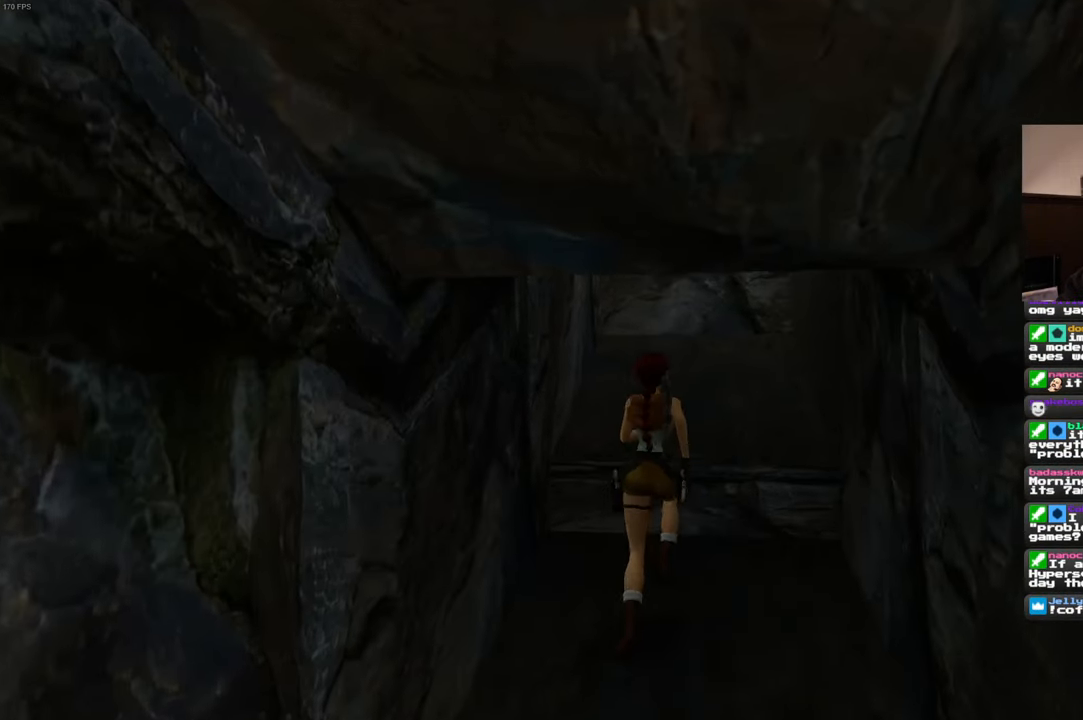
{"buttons": [], "left_stick": "up", "right_stick": "center", "events": [[84, "right_stick", "center"], [300, "right_stick", "up"], [434, "right_stick", "center"]]}
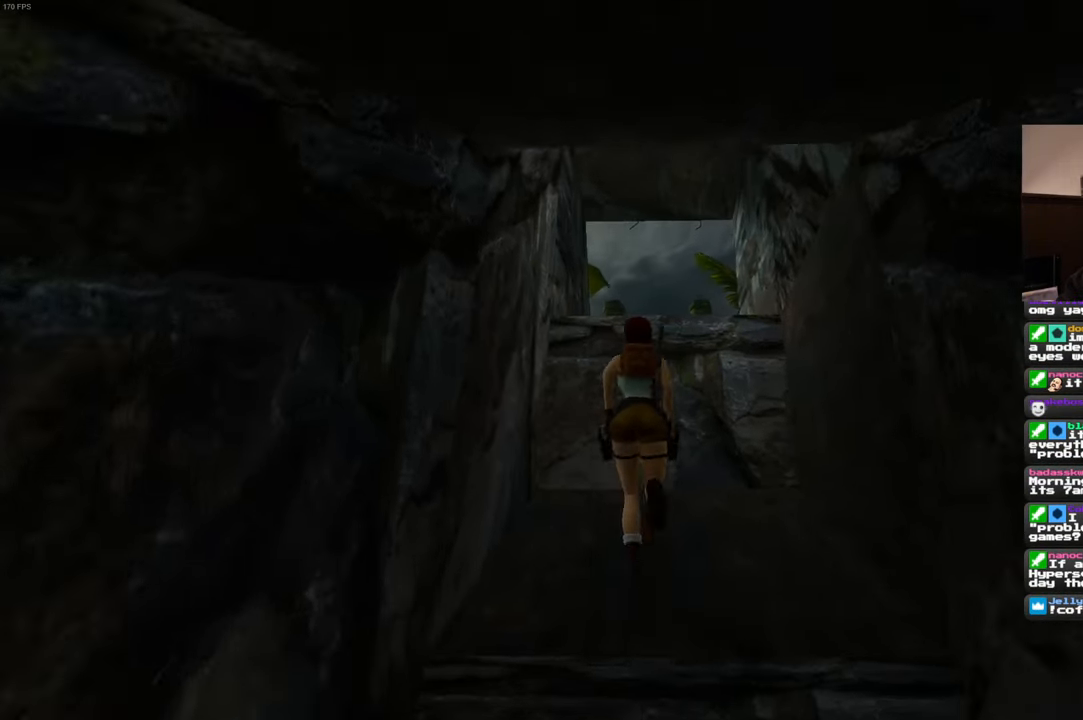
{"buttons": [], "left_stick": "up", "right_stick": "center", "events": []}
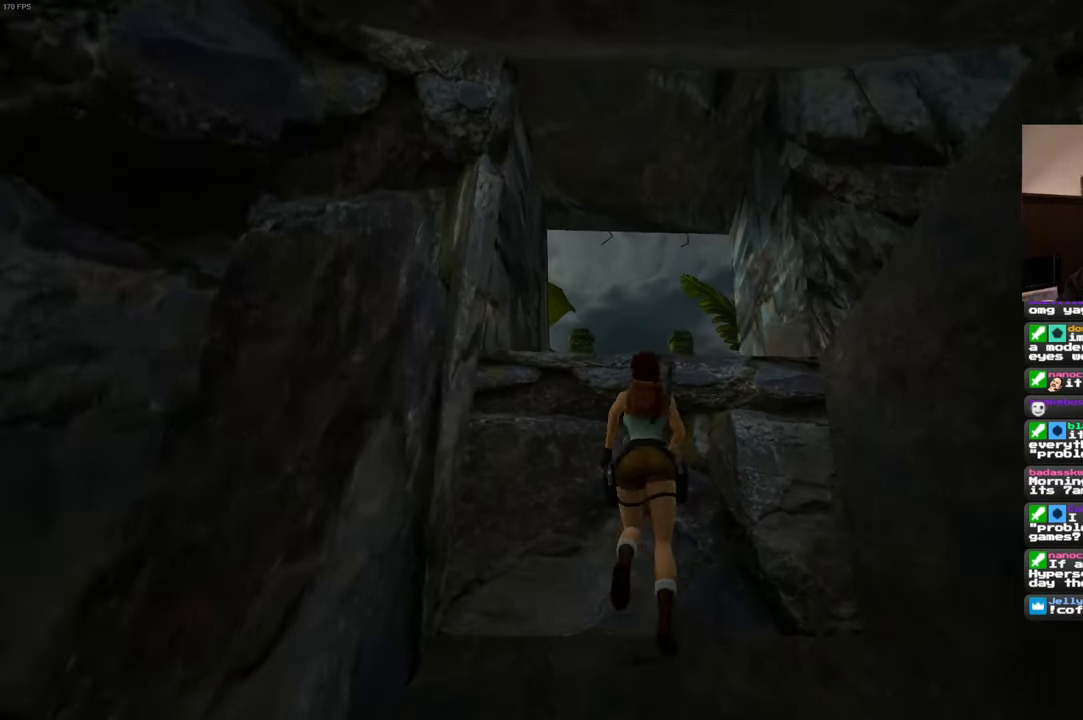
{"buttons": [], "left_stick": "up", "right_stick": "center", "events": []}
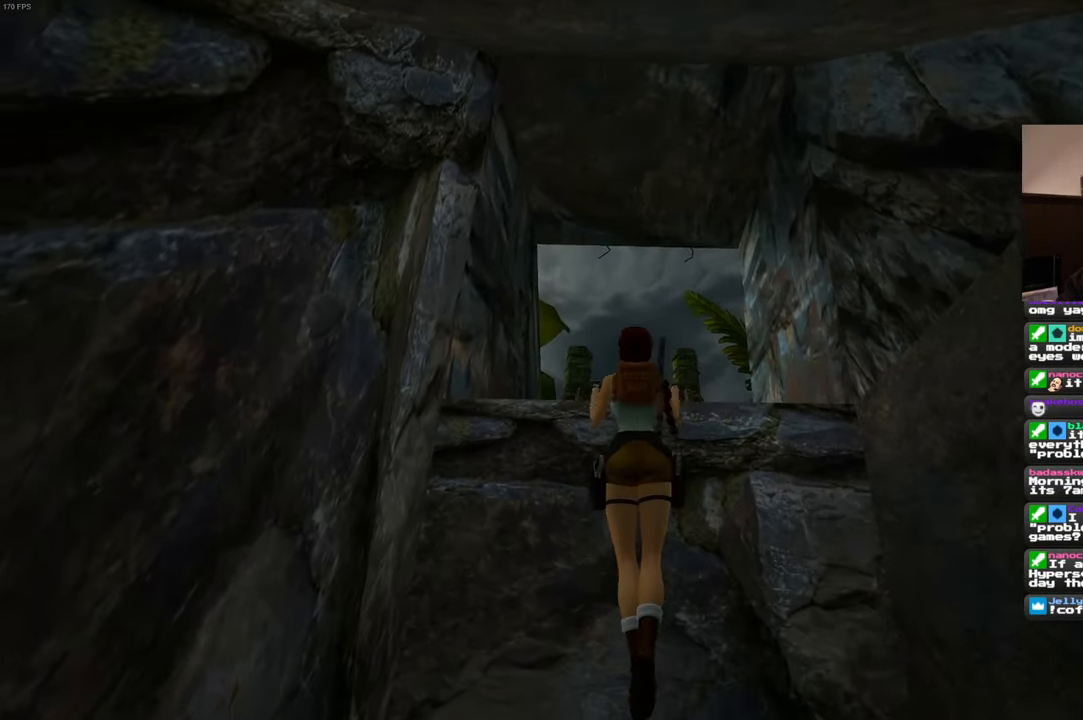
{"buttons": [], "left_stick": "center", "right_stick": "center", "events": [[266, "left_stick", "center"]]}
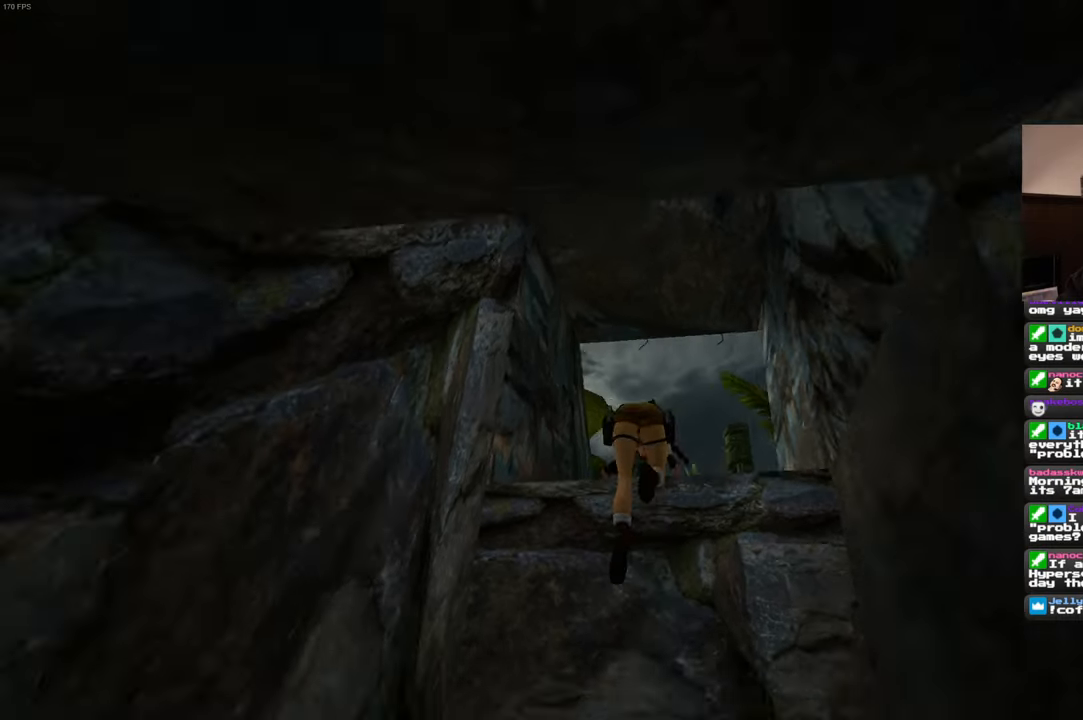
{"buttons": [], "left_stick": "center", "right_stick": "center", "events": []}
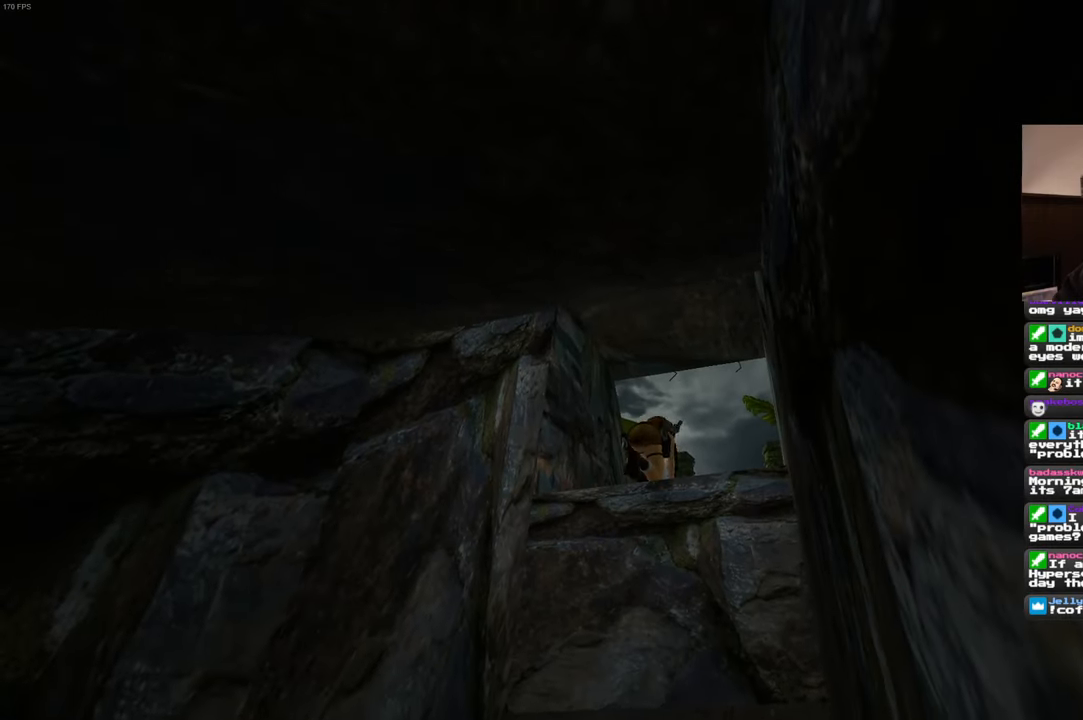
{"buttons": [], "left_stick": "center", "right_stick": "down", "events": [[483, "right_stick", "down"]]}
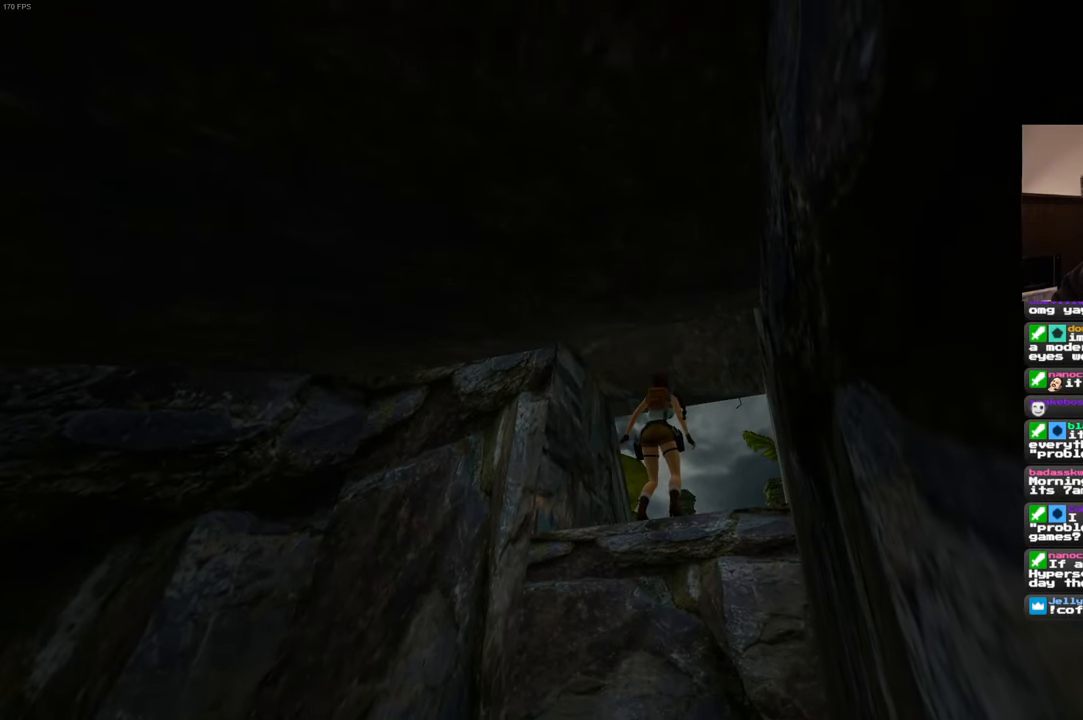
{"buttons": [], "left_stick": "center", "right_stick": "down-right", "events": [[266, "right_stick", "center"], [500, "right_stick", "down-right"]]}
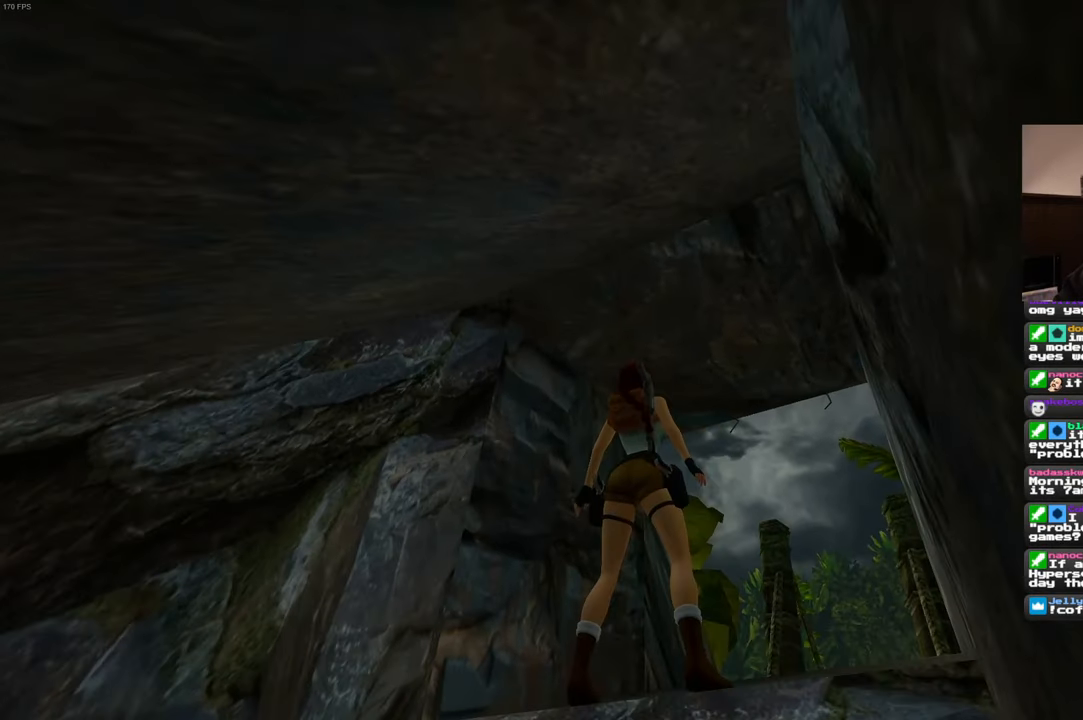
{"buttons": [], "left_stick": "up", "right_stick": "center", "events": [[216, "left_stick", "up"], [416, "right_stick", "center"]]}
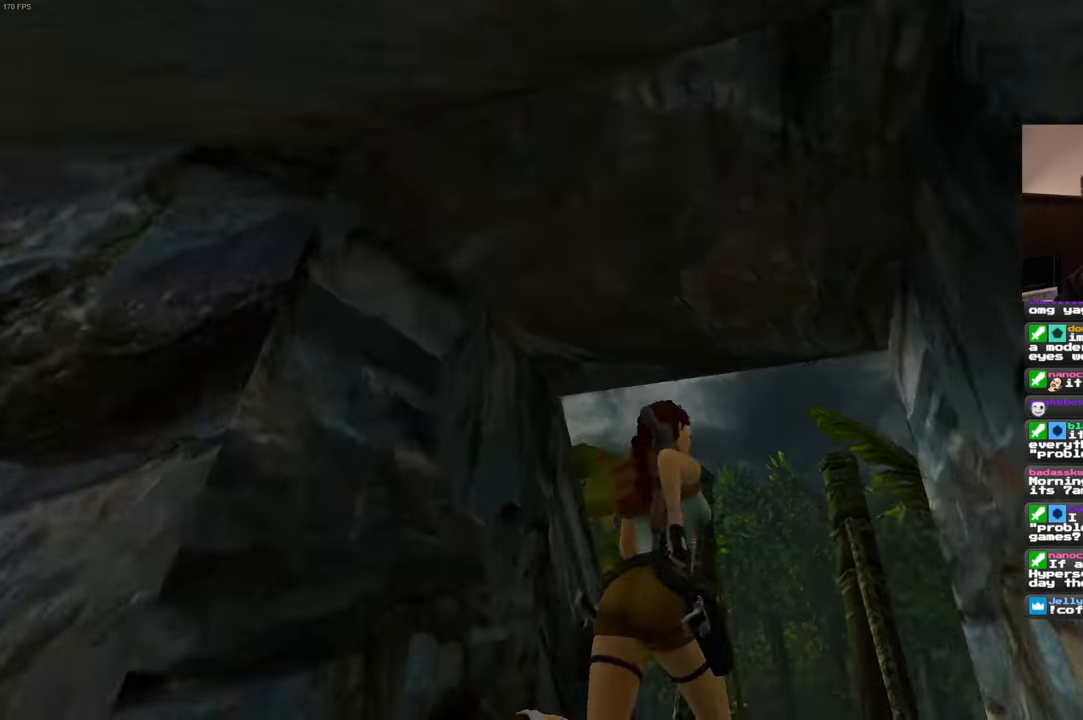
{"buttons": [], "left_stick": "up", "right_stick": "center", "events": [[133, "right_stick", "down"], [350, "right_stick", "center"]]}
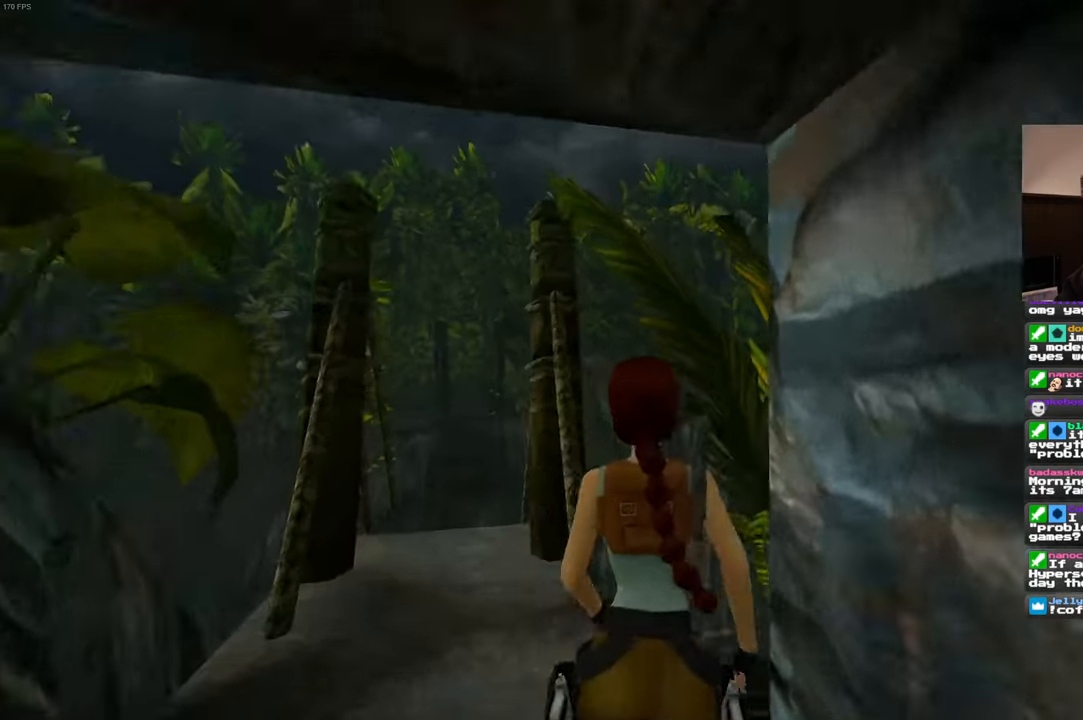
{"buttons": [], "left_stick": "up", "right_stick": "down", "events": [[83, "left_stick", "up-left"], [350, "left_stick", "up"], [500, "right_stick", "down"]]}
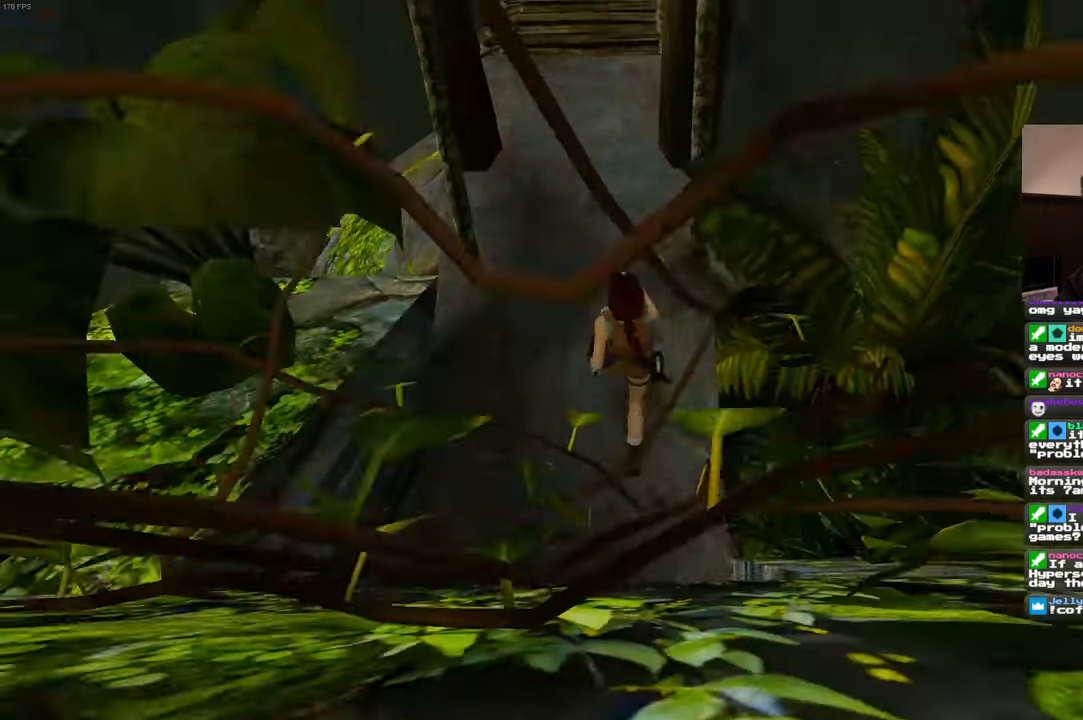
{"buttons": [], "left_stick": "center", "right_stick": "center", "events": [[50, "left_stick", "center"], [200, "right_stick", "center"]]}
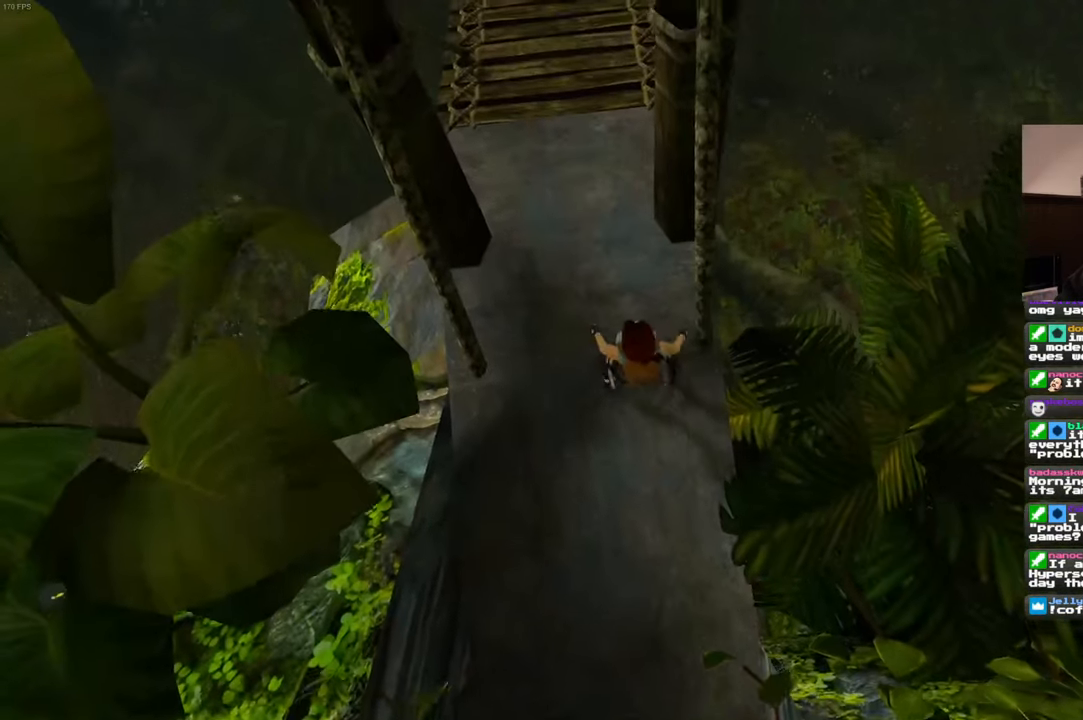
{"buttons": [], "left_stick": "center", "right_stick": "center", "events": [[16, "right_stick", "up"], [150, "left_stick", "up-left"], [183, "right_stick", "center"], [466, "left_stick", "center"]]}
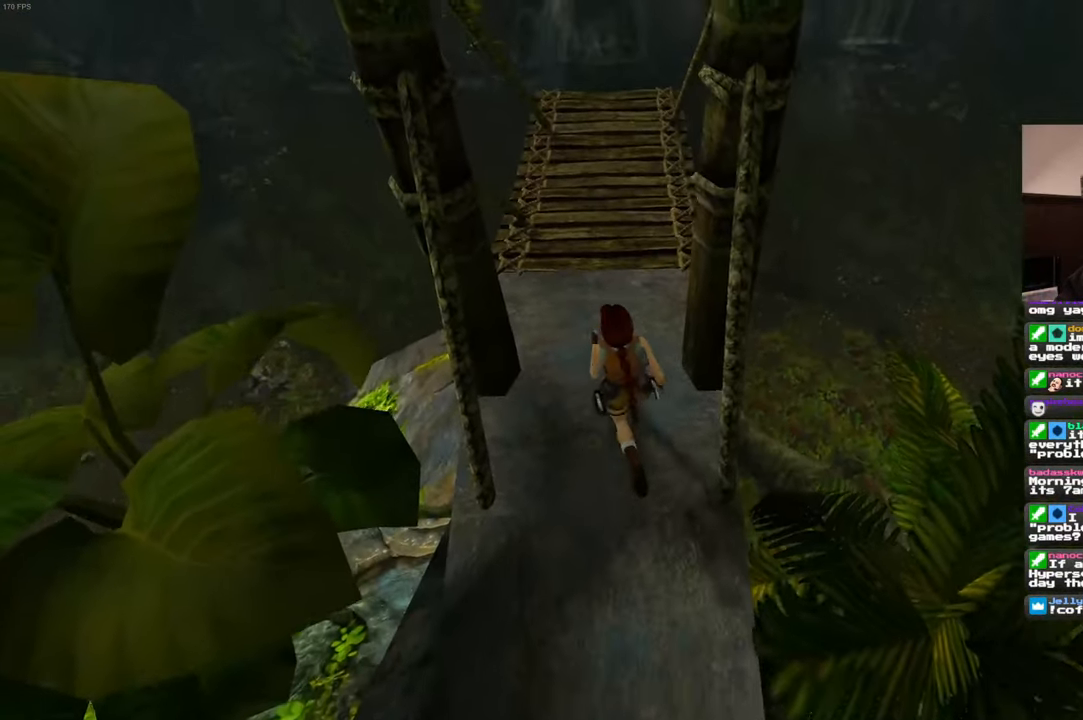
{"buttons": [], "left_stick": "center", "right_stick": "center", "events": [[150, "right_stick", "down"], [483, "right_stick", "center"]]}
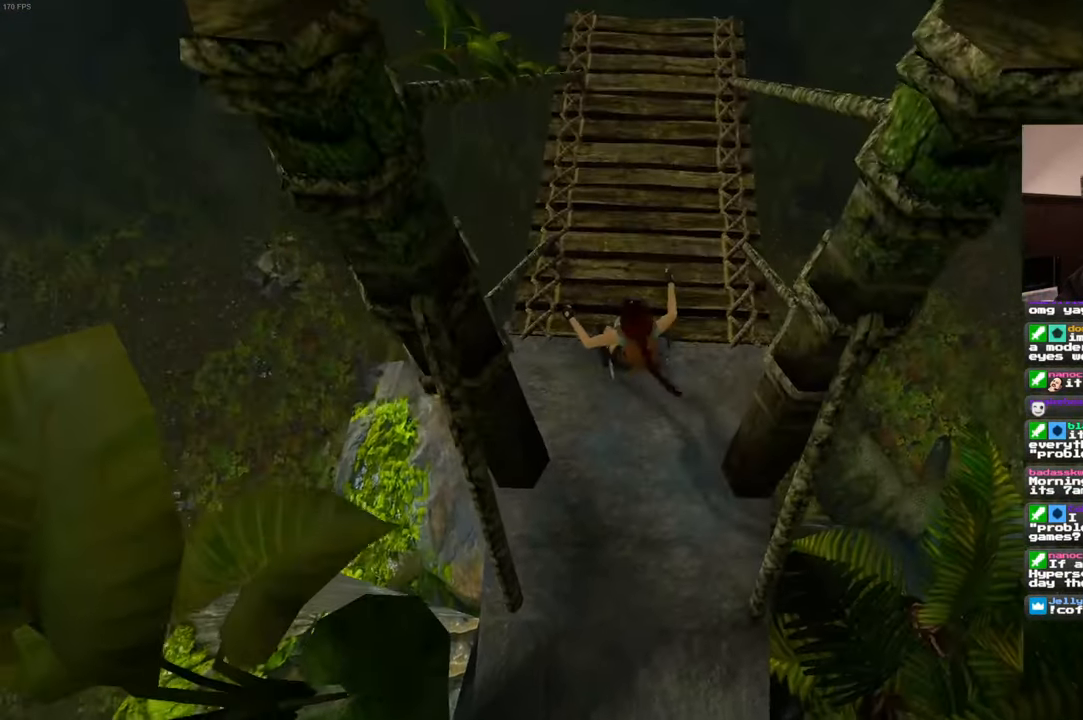
{"buttons": [], "left_stick": "up", "right_stick": "center", "events": [[250, "left_stick", "up"]]}
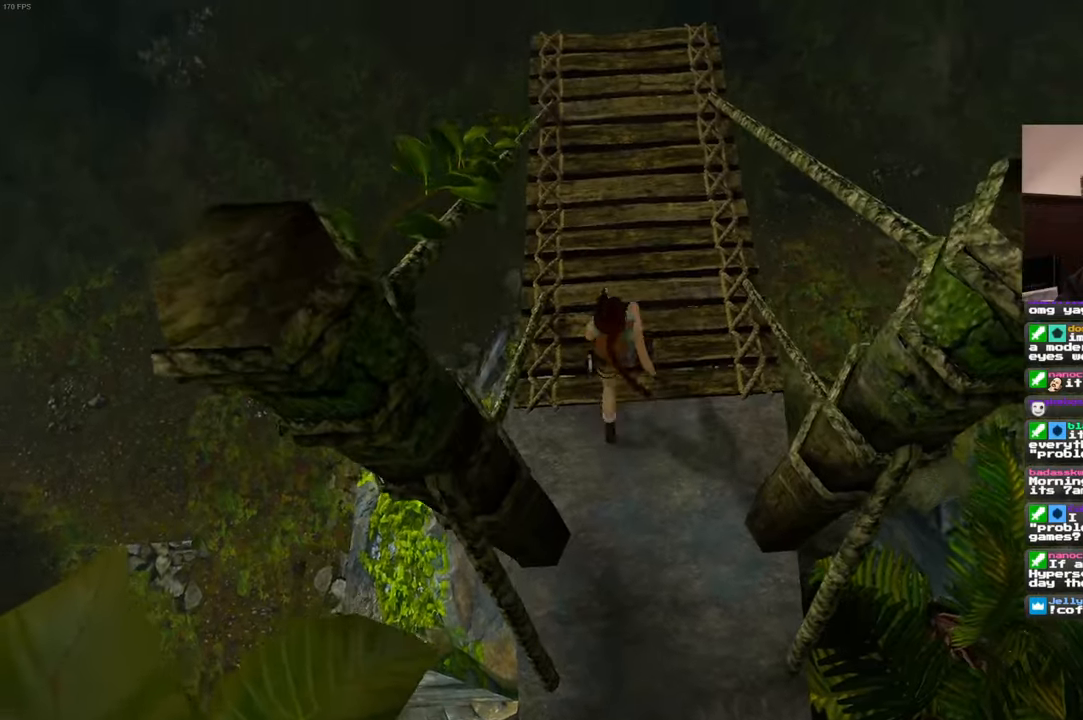
{"buttons": [], "left_stick": "center", "right_stick": "center", "events": [[33, "left_stick", "center"]]}
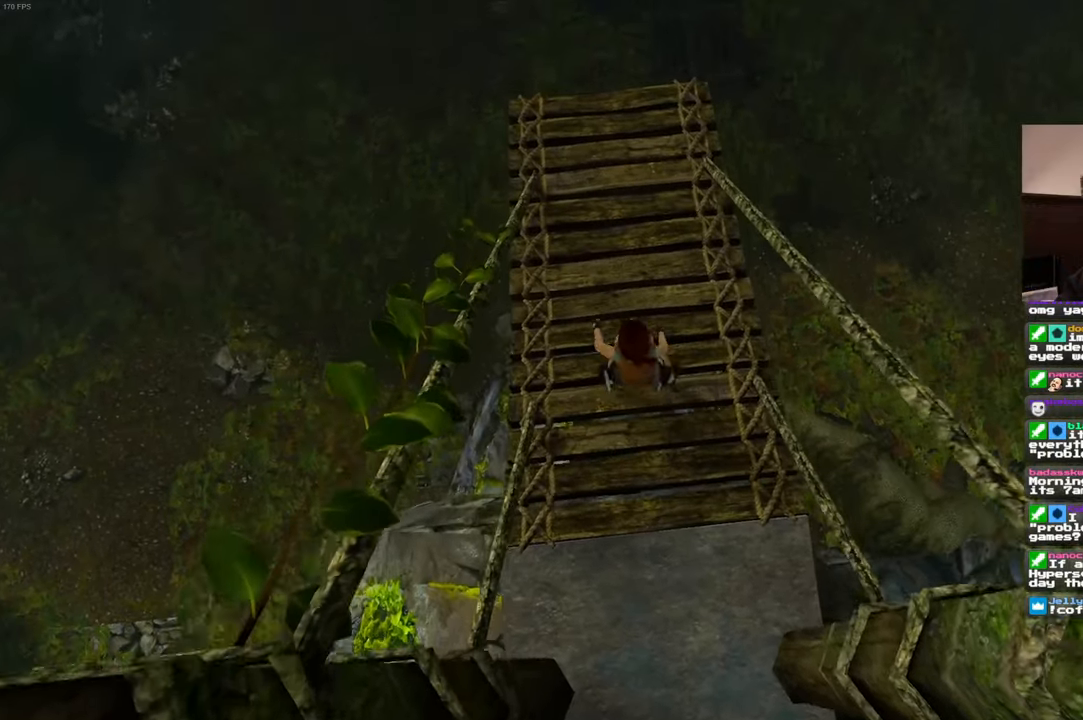
{"buttons": [], "left_stick": "center", "right_stick": "center", "events": []}
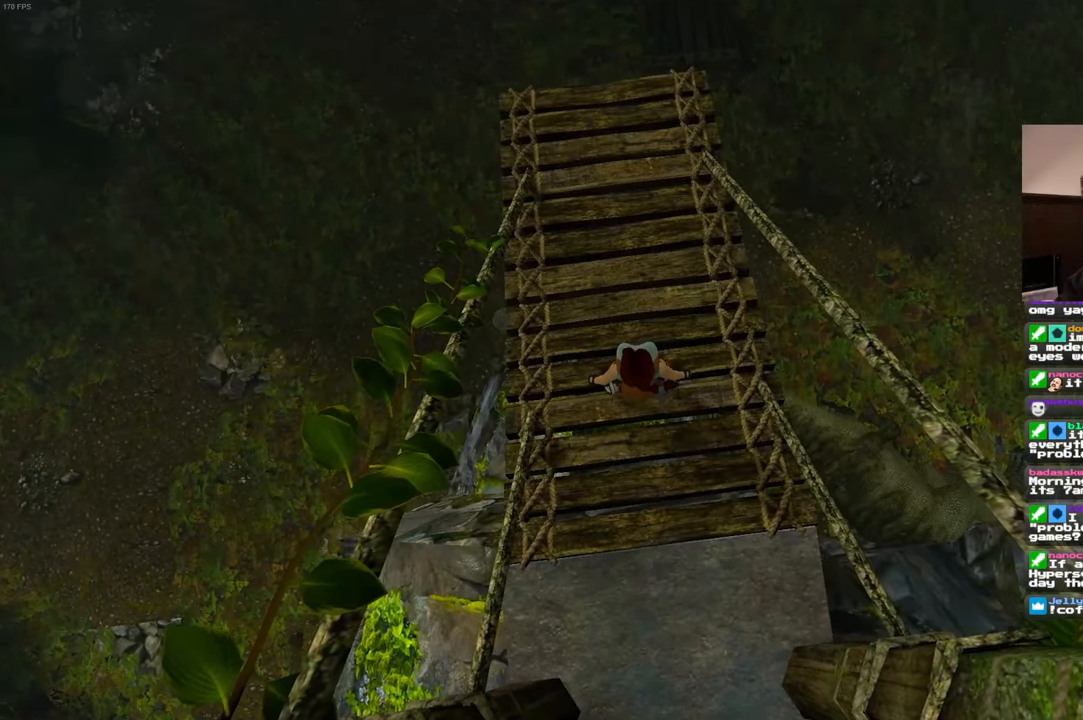
{"buttons": [], "left_stick": "center", "right_stick": "left", "events": [[317, "right_stick", "left"]]}
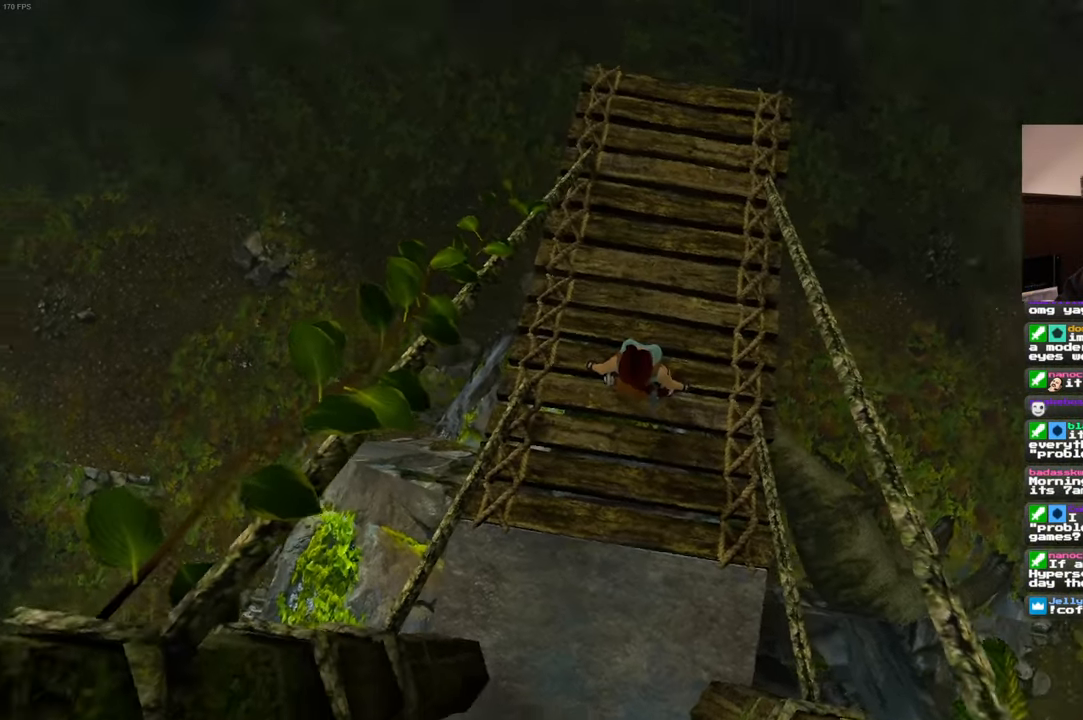
{"buttons": [], "left_stick": "center", "right_stick": "up-left", "events": [[417, "right_stick", "up-left"]]}
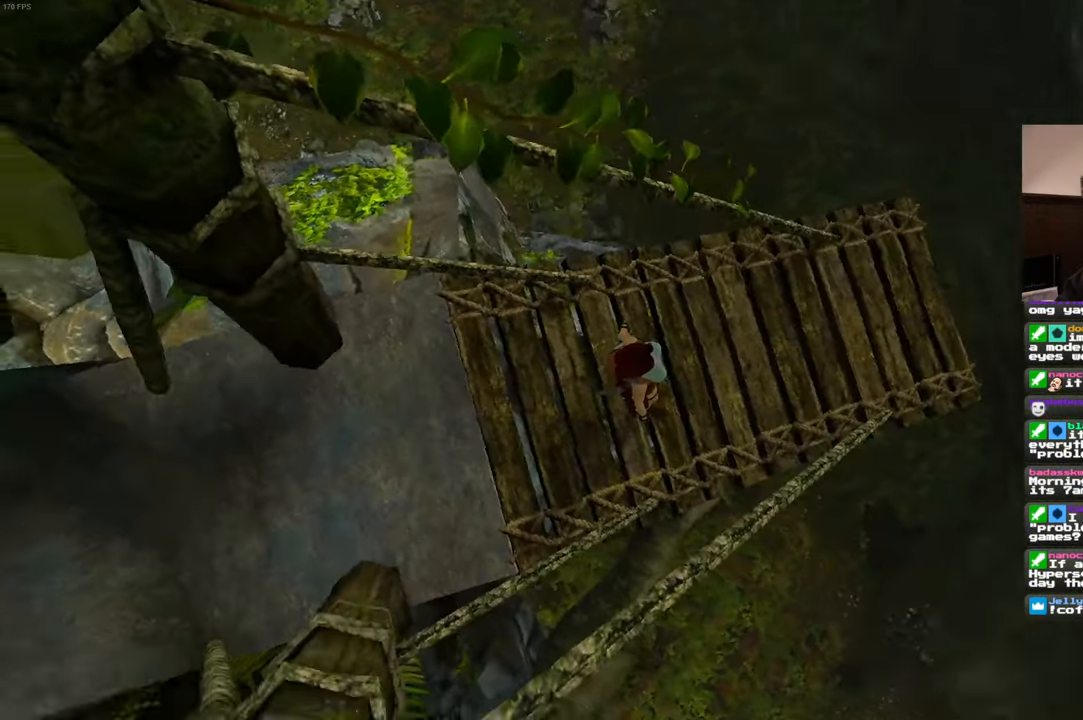
{"buttons": [], "left_stick": "center", "right_stick": "up-left", "events": []}